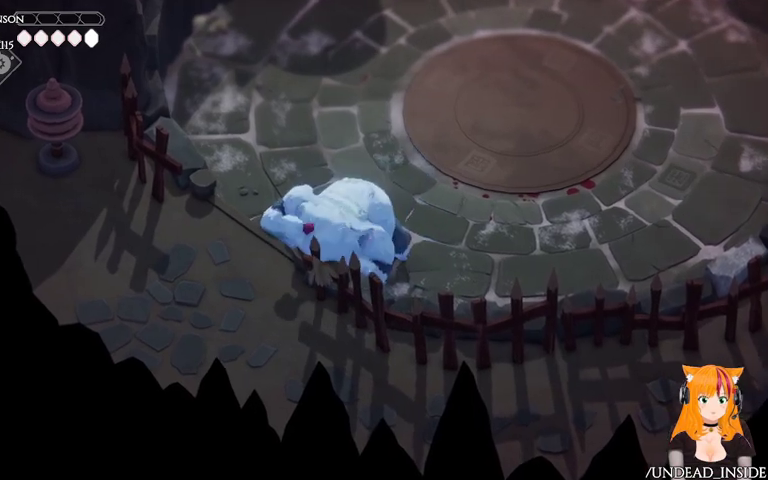
Gameplay with a controller (Xbox layout); each line is a JSON object with the inputs held at the frame after it. "events" lists button and stick changes between this image and that frame as [ms after this image, input, new state], when the widget could be followed in between. Not read: L3 R3.
{"buttons": ["A"], "left_stick": "center", "right_stick": "center", "events": [[367, "A", "down"]]}
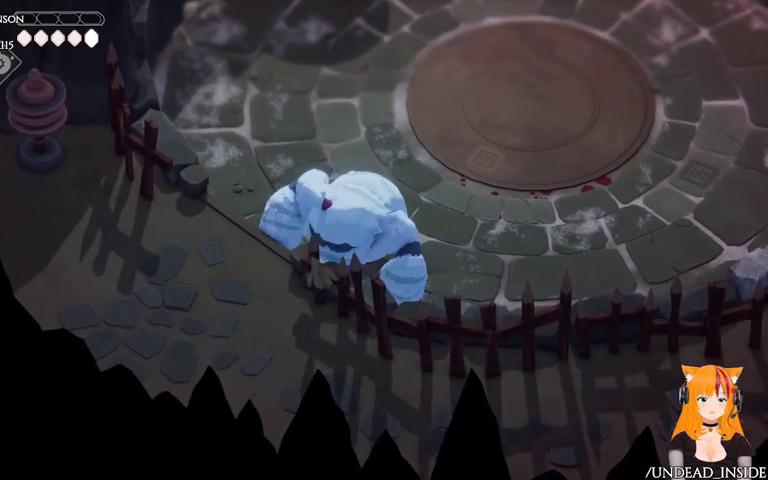
{"buttons": ["A"], "left_stick": "center", "right_stick": "center", "events": [[67, "A", "up"], [267, "A", "down"], [433, "A", "up"], [467, "A", "down"]]}
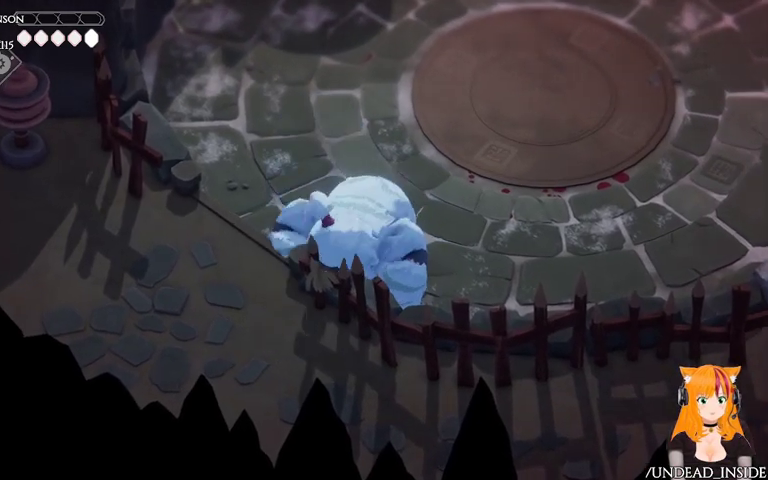
{"buttons": [], "left_stick": "center", "right_stick": "center", "events": [[67, "A", "up"], [167, "A", "down"], [267, "A", "up"], [333, "A", "down"], [467, "A", "up"]]}
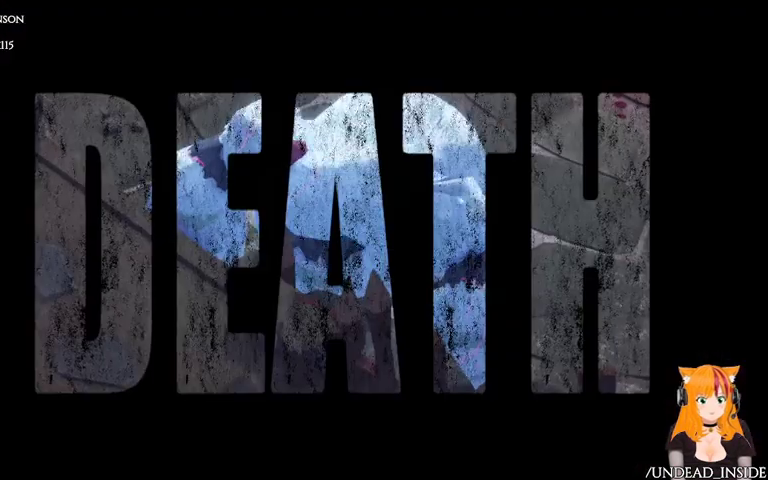
{"buttons": ["A"], "left_stick": "center", "right_stick": "center", "events": [[33, "A", "down"], [167, "A", "up"], [233, "A", "down"], [333, "A", "up"], [367, "A", "down"]]}
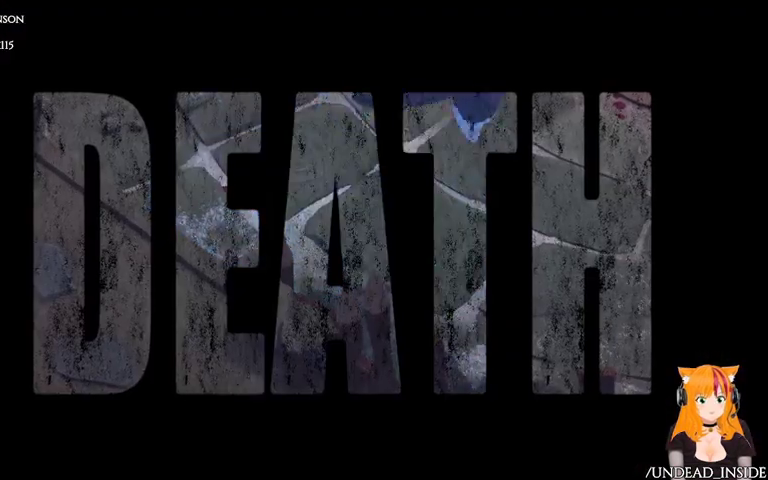
{"buttons": ["A"], "left_stick": "center", "right_stick": "center", "events": [[33, "A", "up"], [67, "A", "down"], [367, "A", "up"], [467, "A", "down"]]}
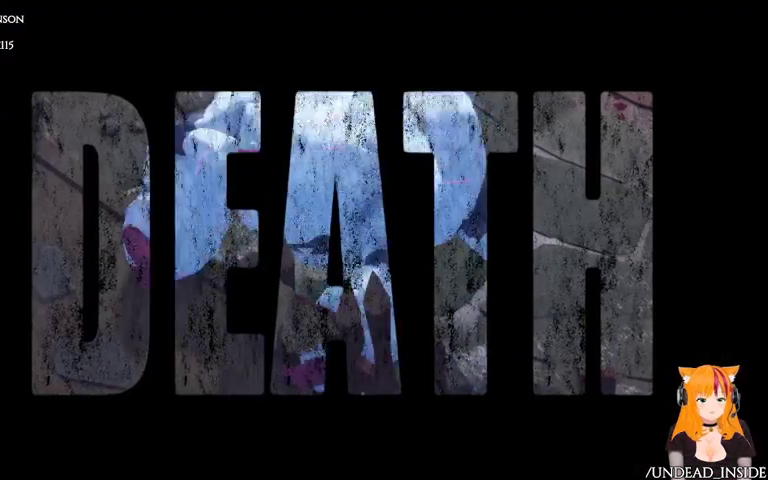
{"buttons": ["A"], "left_stick": "center", "right_stick": "center", "events": [[67, "A", "up"], [133, "A", "down"], [267, "A", "up"], [333, "A", "down"], [433, "A", "up"], [467, "A", "down"]]}
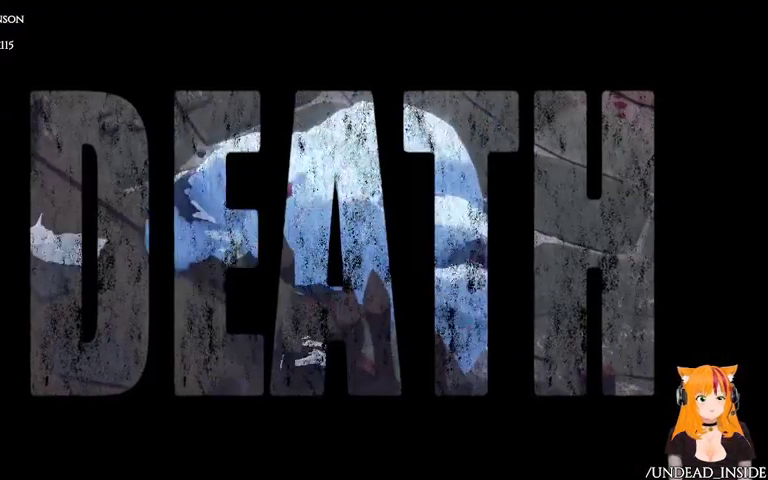
{"buttons": [], "left_stick": "center", "right_stick": "center", "events": [[167, "A", "up"], [267, "A", "down"], [367, "A", "up"]]}
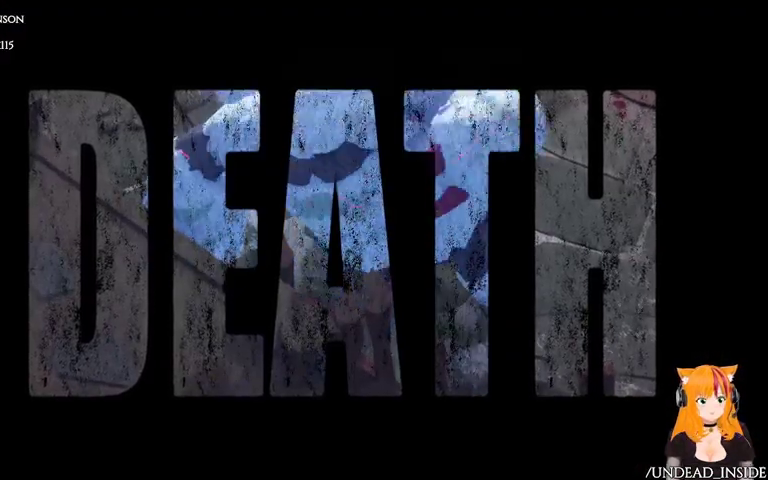
{"buttons": [], "left_stick": "center", "right_stick": "center", "events": []}
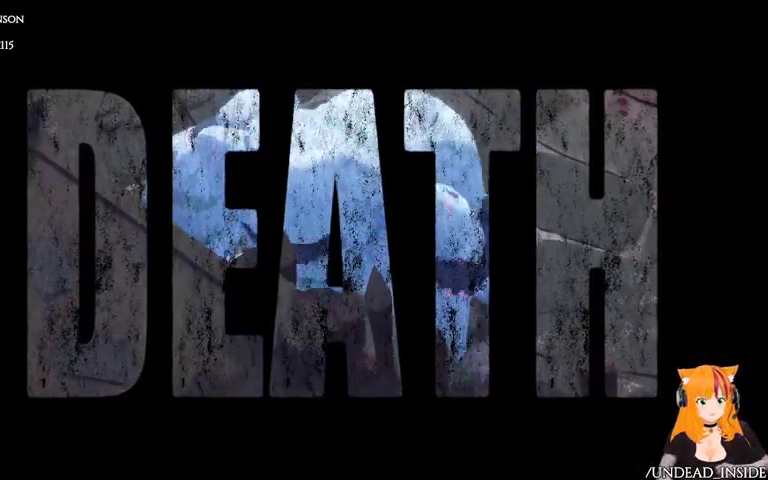
{"buttons": [], "left_stick": "center", "right_stick": "center", "events": []}
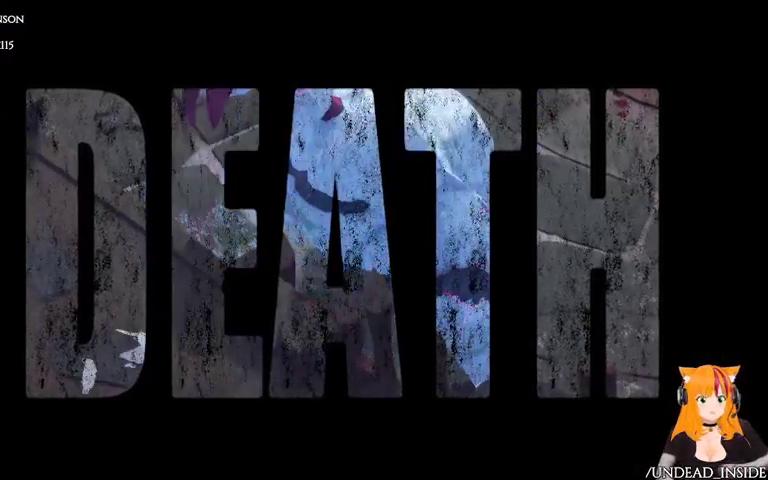
{"buttons": [], "left_stick": "center", "right_stick": "center", "events": []}
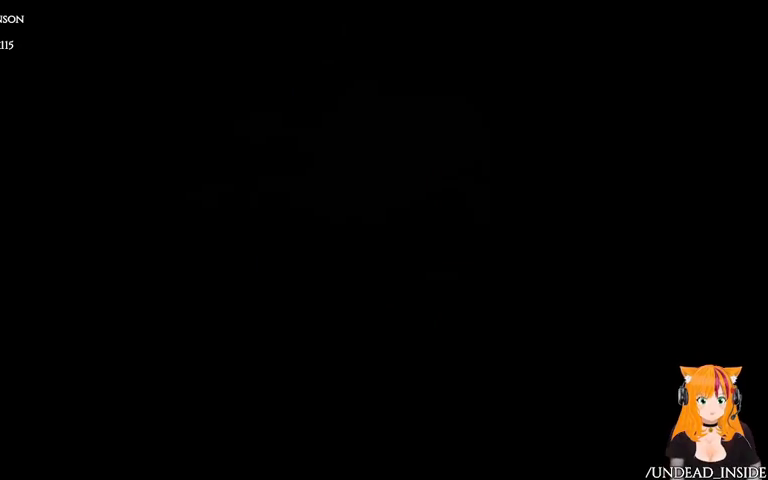
{"buttons": [], "left_stick": "center", "right_stick": "center", "events": []}
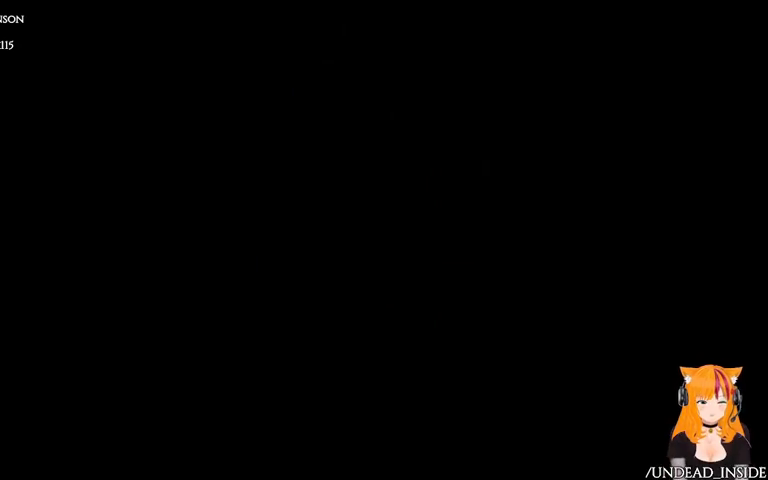
{"buttons": [], "left_stick": "center", "right_stick": "center", "events": []}
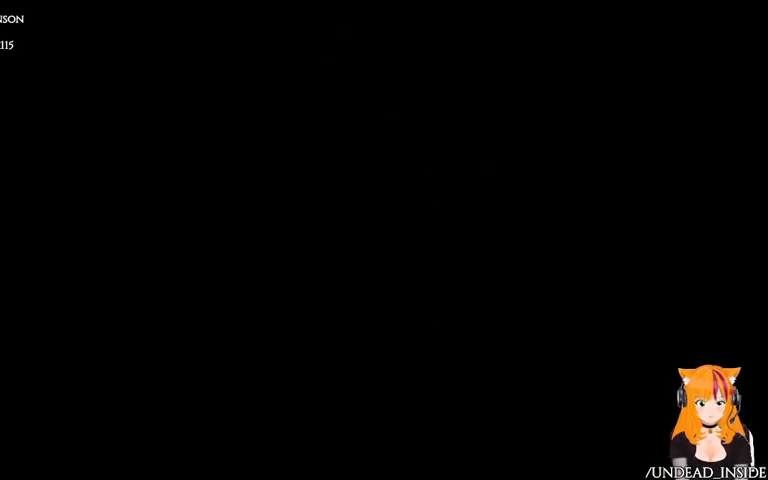
{"buttons": [], "left_stick": "center", "right_stick": "center", "events": []}
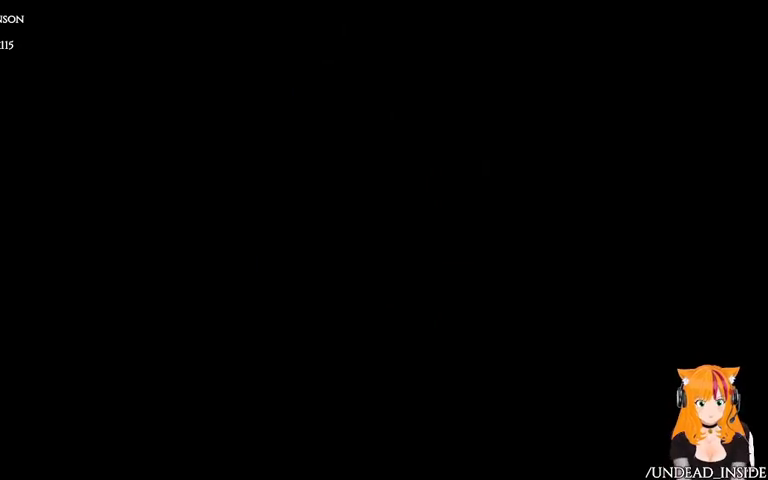
{"buttons": [], "left_stick": "center", "right_stick": "center", "events": []}
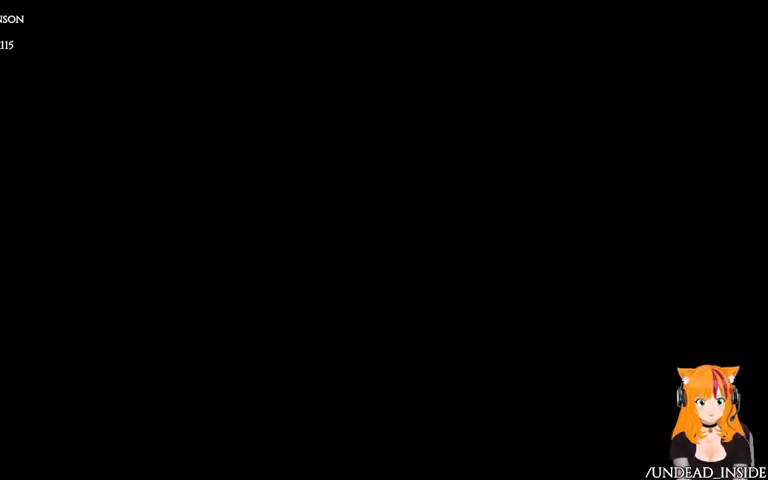
{"buttons": [], "left_stick": "center", "right_stick": "center", "events": []}
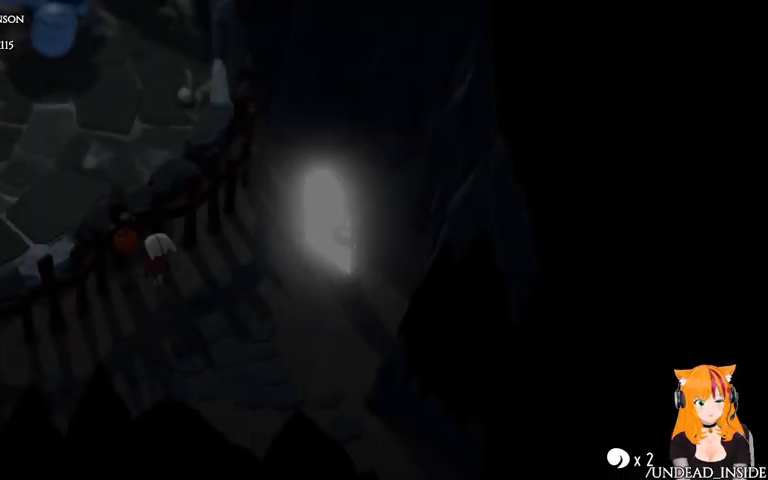
{"buttons": [], "left_stick": "left", "right_stick": "center"}
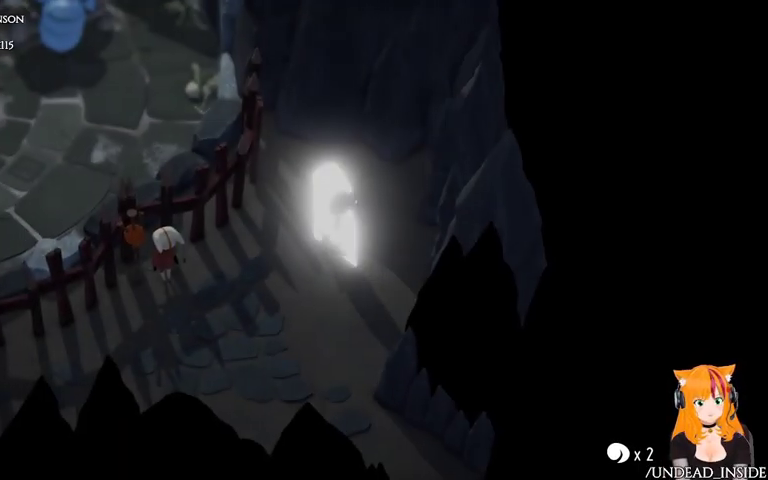
{"buttons": ["A"], "left_stick": "down-left", "right_stick": "center", "events": [[233, "left_stick", "down-left"], [433, "A", "down"]]}
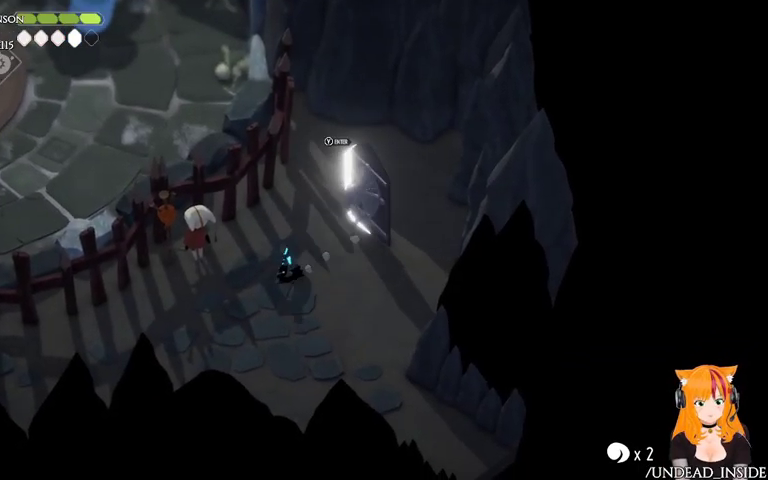
{"buttons": [], "left_stick": "down-left", "right_stick": "center", "events": [[67, "A", "up"]]}
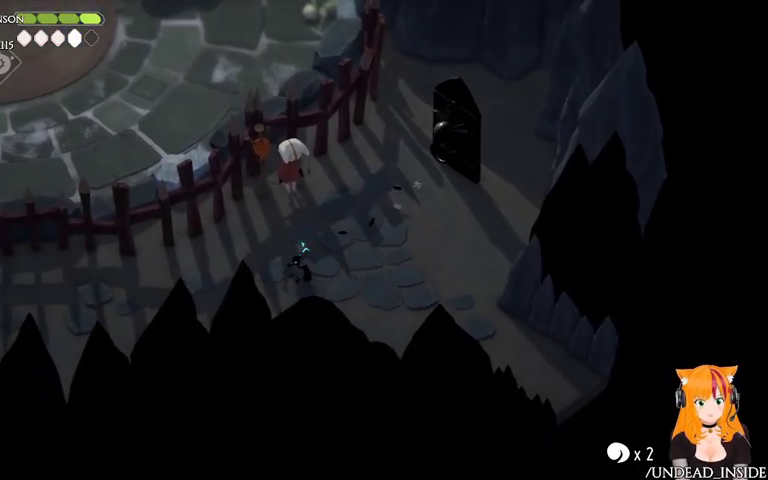
{"buttons": ["A"], "left_stick": "left", "right_stick": "center", "events": [[67, "left_stick", "left"], [467, "A", "down"]]}
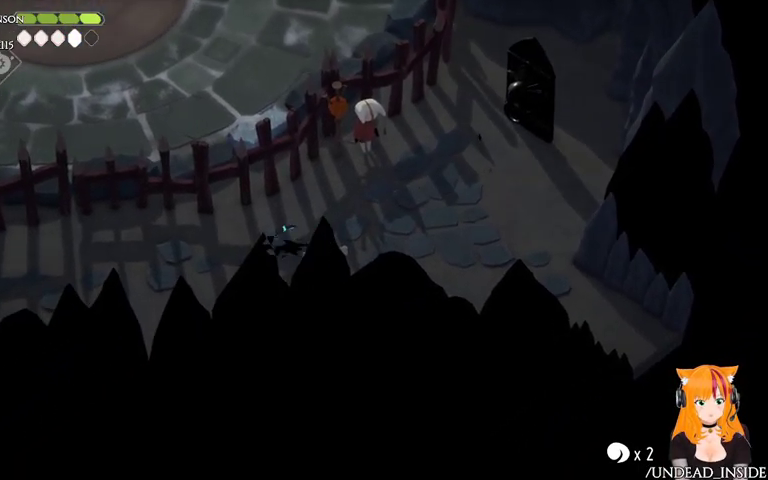
{"buttons": ["A"], "left_stick": "left", "right_stick": "center"}
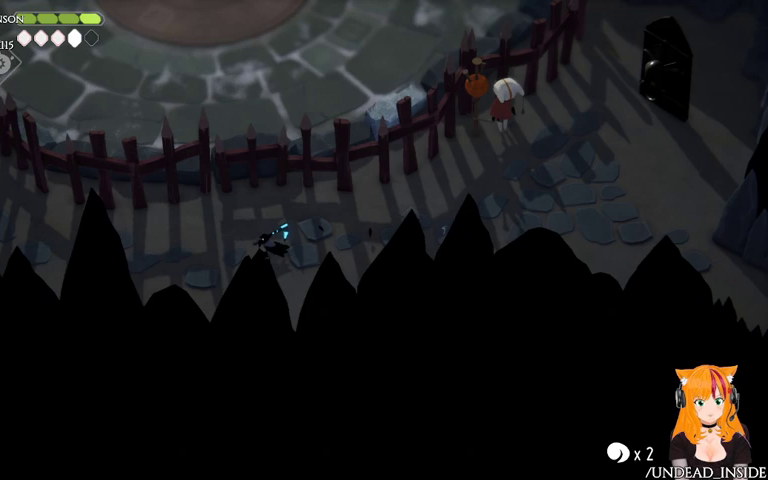
{"buttons": ["A"], "left_stick": "left", "right_stick": "center", "events": [[67, "A", "up"], [467, "A", "down"]]}
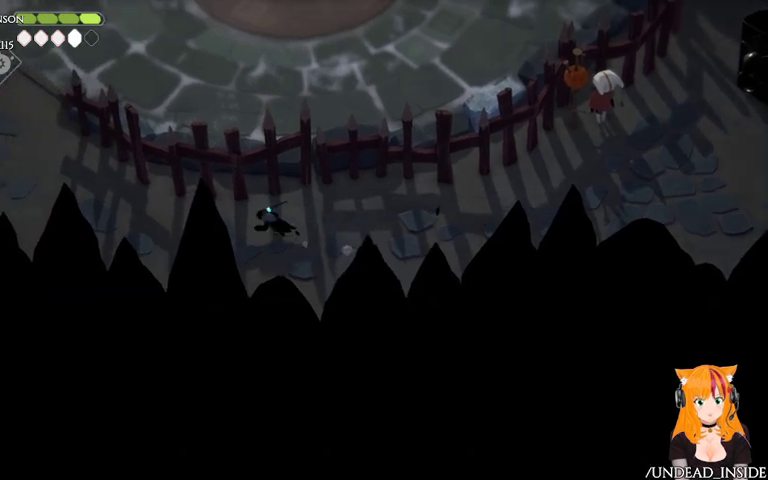
{"buttons": [], "left_stick": "left", "right_stick": "center", "events": [[467, "A", "up"]]}
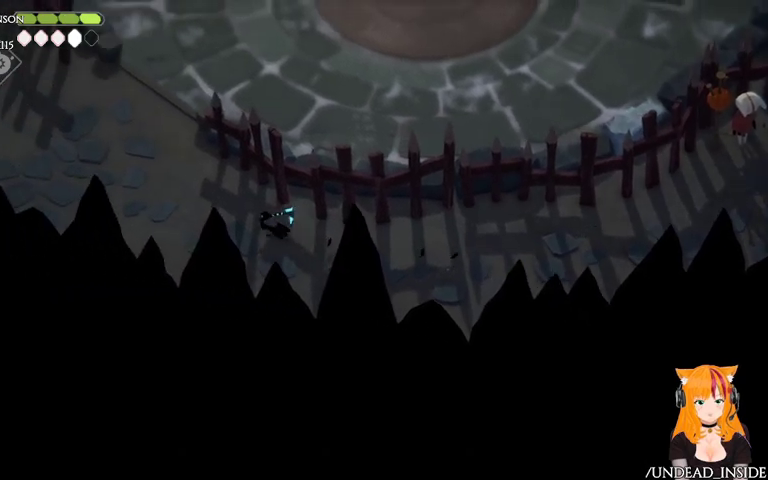
{"buttons": [], "left_stick": "up-left", "right_stick": "center", "events": [[367, "left_stick", "up-left"]]}
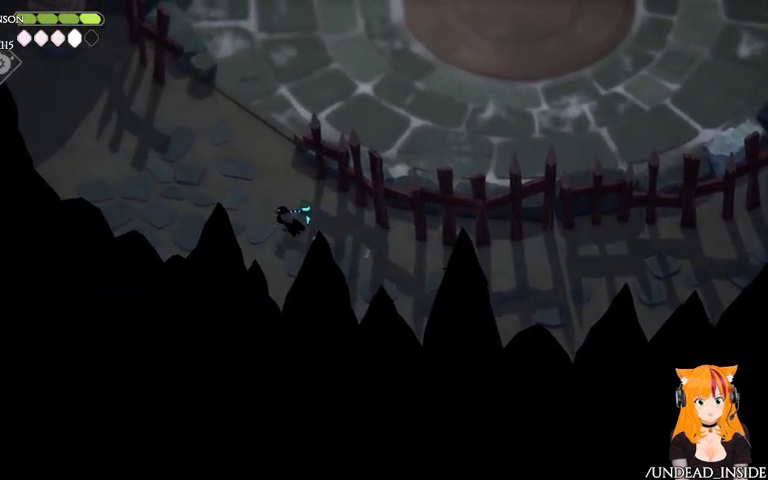
{"buttons": [], "left_stick": "up", "right_stick": "center", "events": [[500, "left_stick", "up"]]}